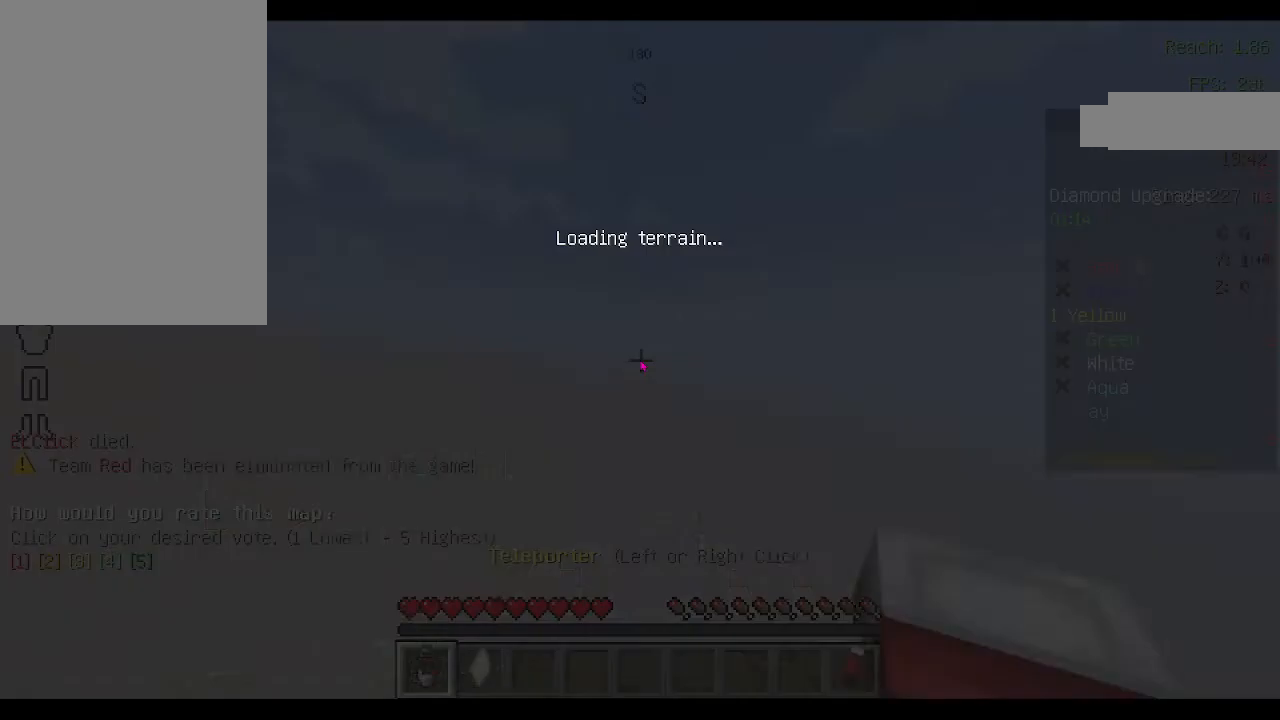
Gameplay with keyboard and mouse; each line is a JSON object with the keys and mouse buttons held at the frame after it. "events" lists presses ("down") and releases ("up") of "a", "d", "s", "space", "w", "mouse_left" and "mouse_right" between this image and that frame as [ms after this image, input, new state], when the widget could be followed in between. "mouse_left", "mouse_right" = the "left", "right" buttons of the "mouse" list. No other keys are recorded. Fast repeated clicks can show as one long hold. Not read: mouse_move.
{"keys": [], "mouse": [], "events": []}
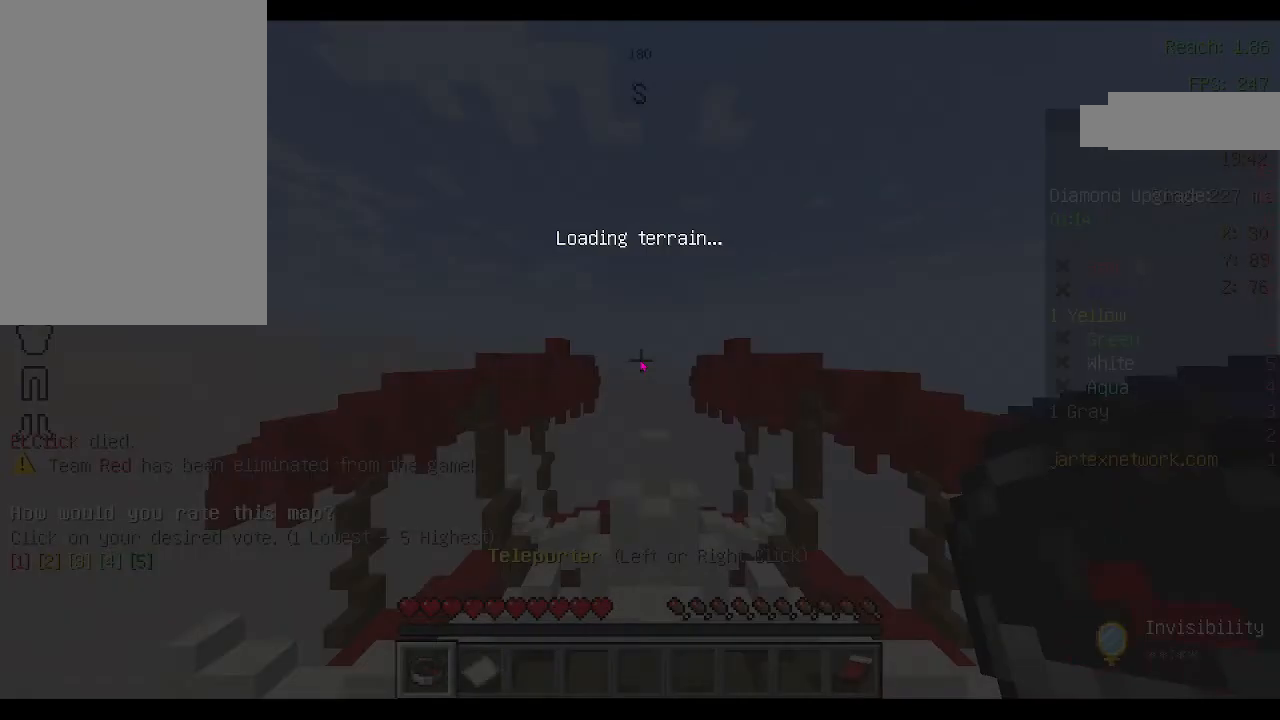
{"keys": [], "mouse": [], "events": []}
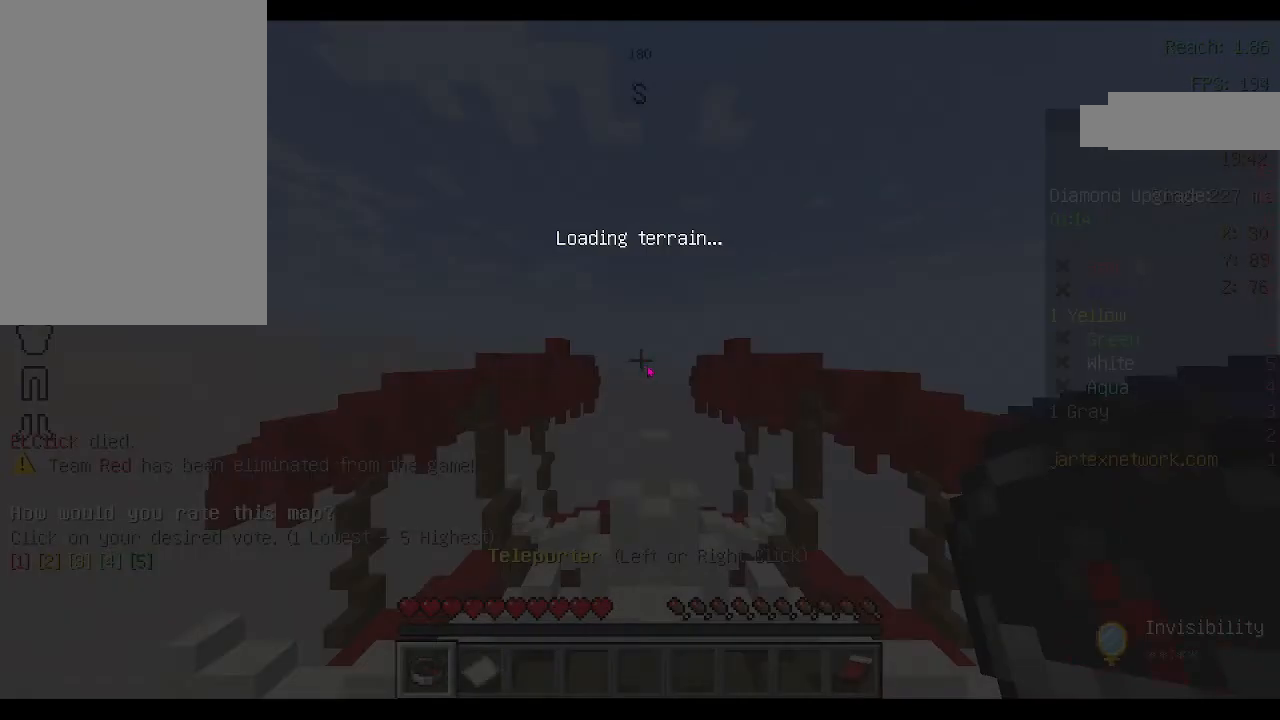
{"keys": ["d"], "mouse": [], "events": [[500, "d", "down"]]}
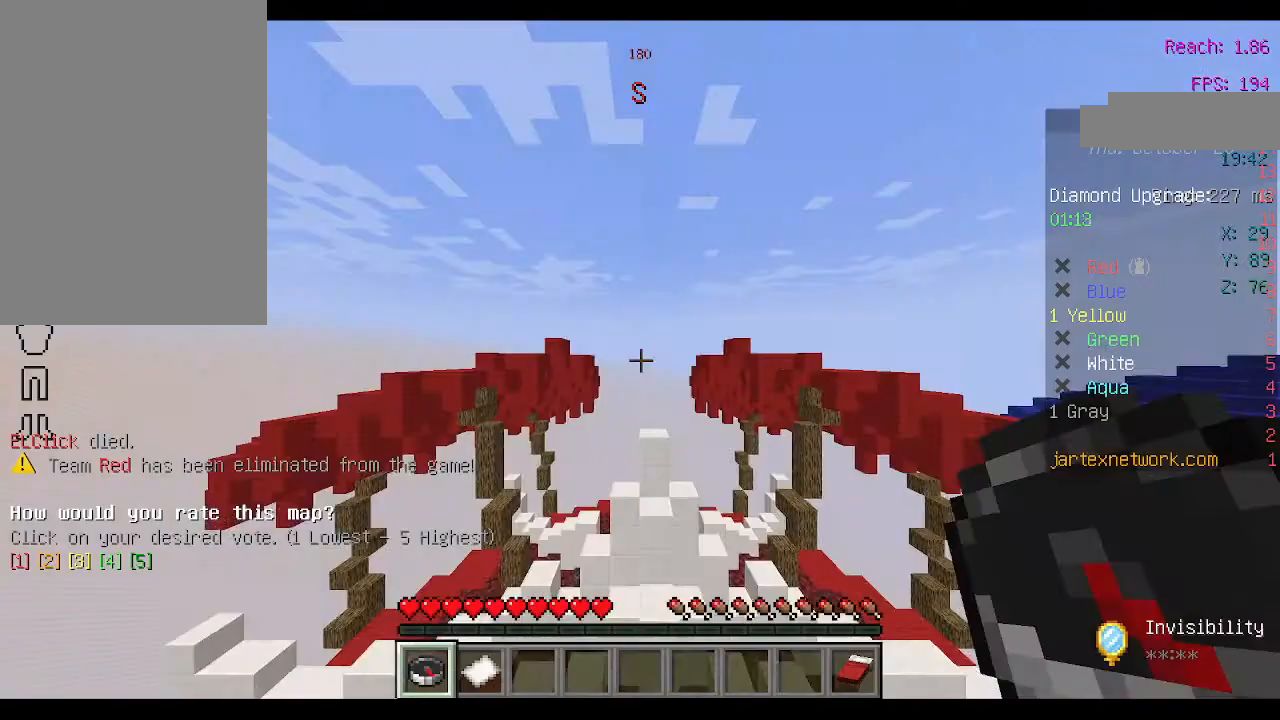
{"keys": [], "mouse": [], "events": [[67, "d", "up"]]}
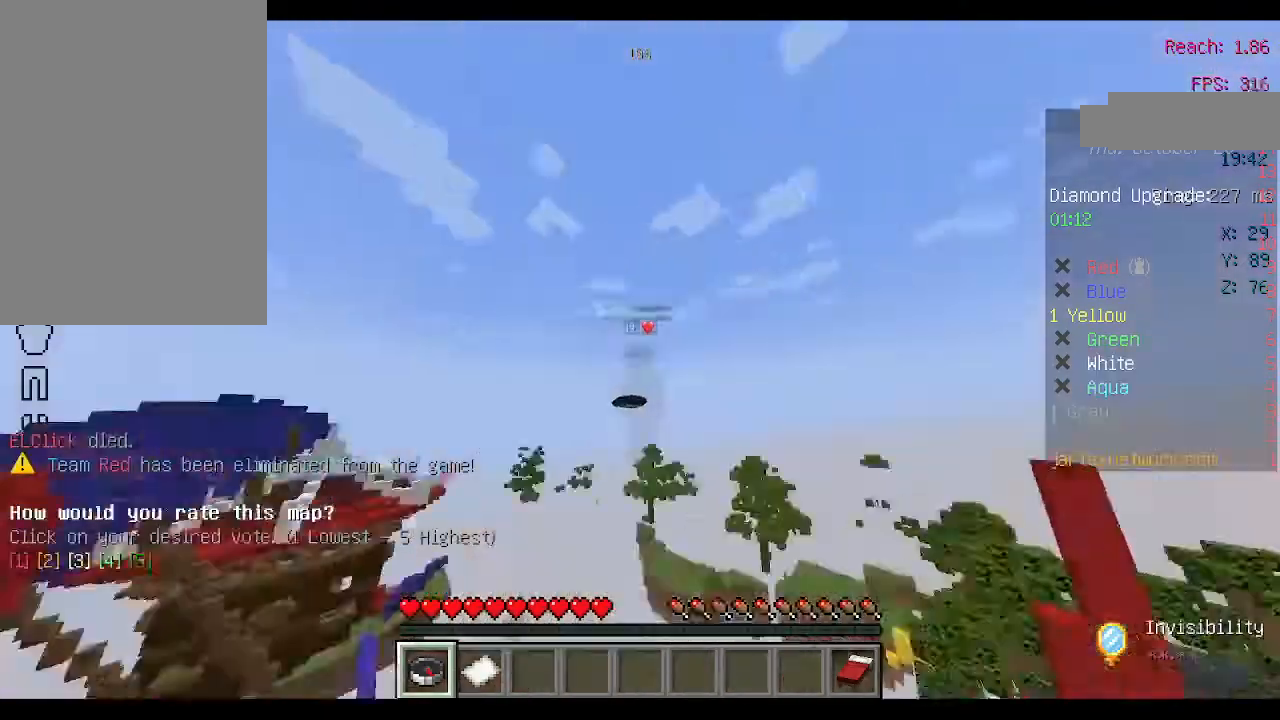
{"keys": [], "mouse": [], "events": []}
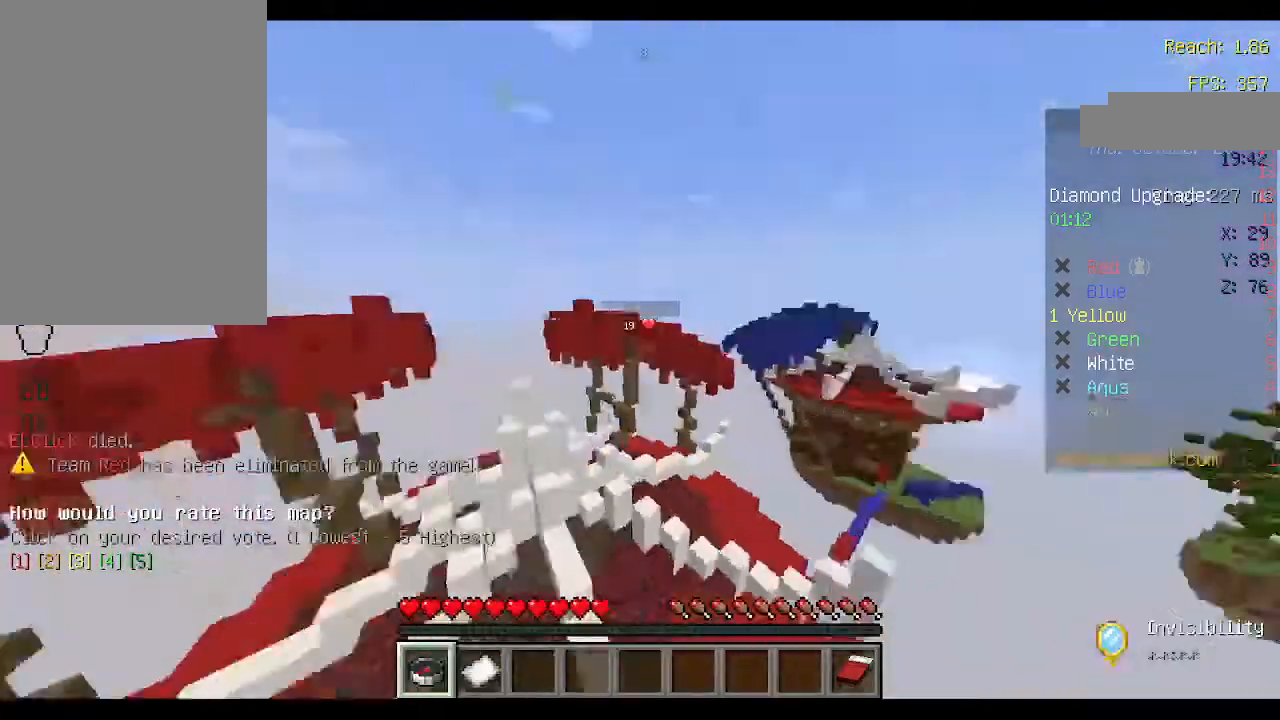
{"keys": [], "mouse": [], "events": []}
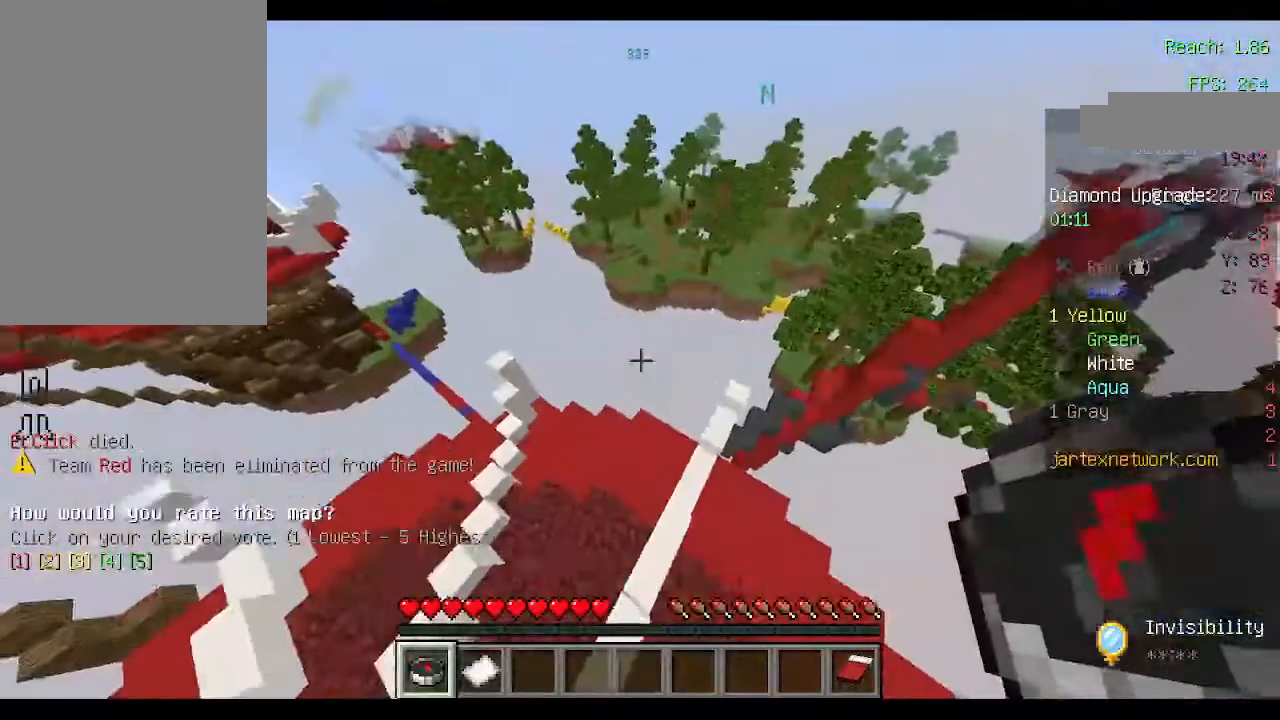
{"keys": ["w"], "mouse": [], "events": [[200, "w", "down"]]}
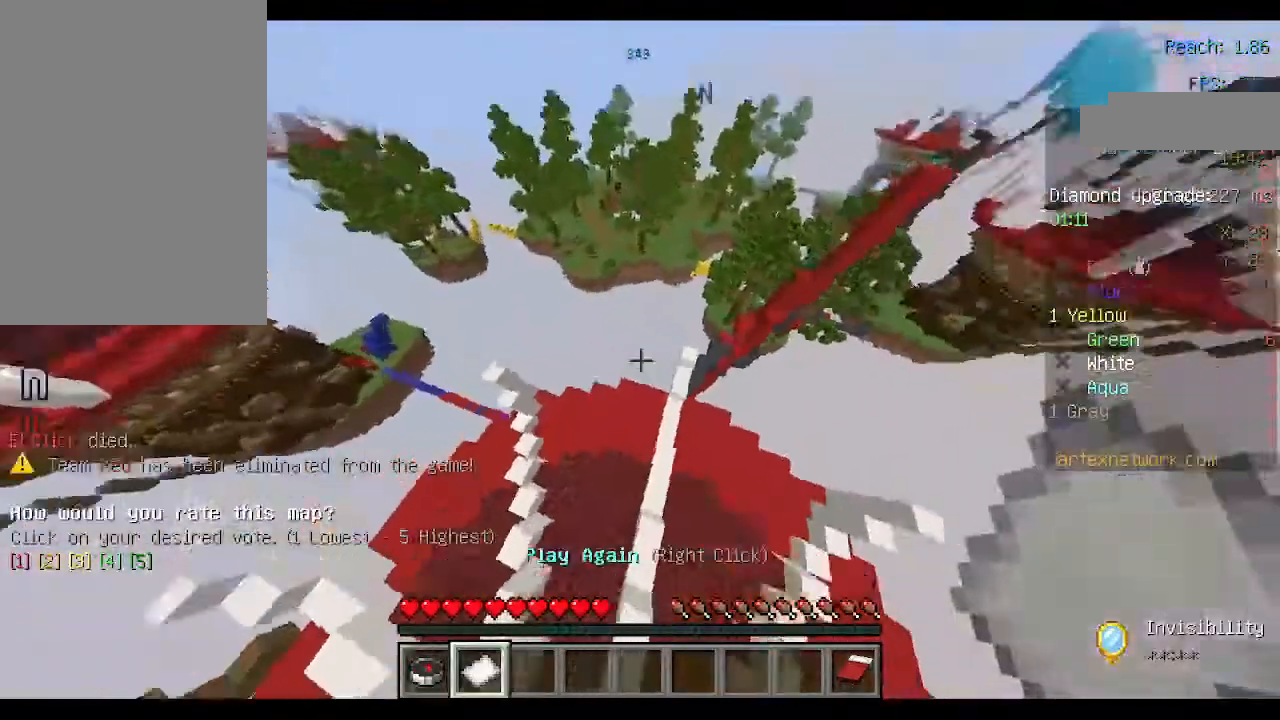
{"keys": [], "mouse": [], "events": [[333, "w", "up"]]}
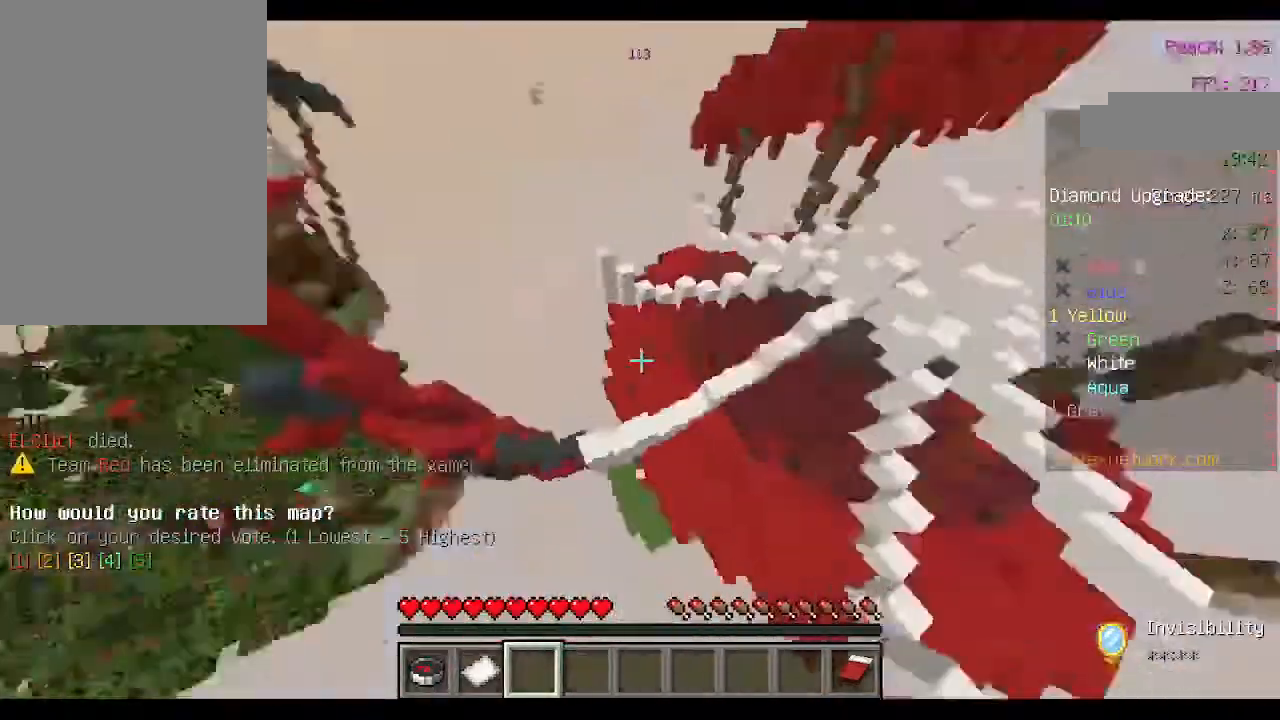
{"keys": ["s"], "mouse": [], "events": [[67, "s", "down"], [333, "s", "up"], [467, "s", "down"]]}
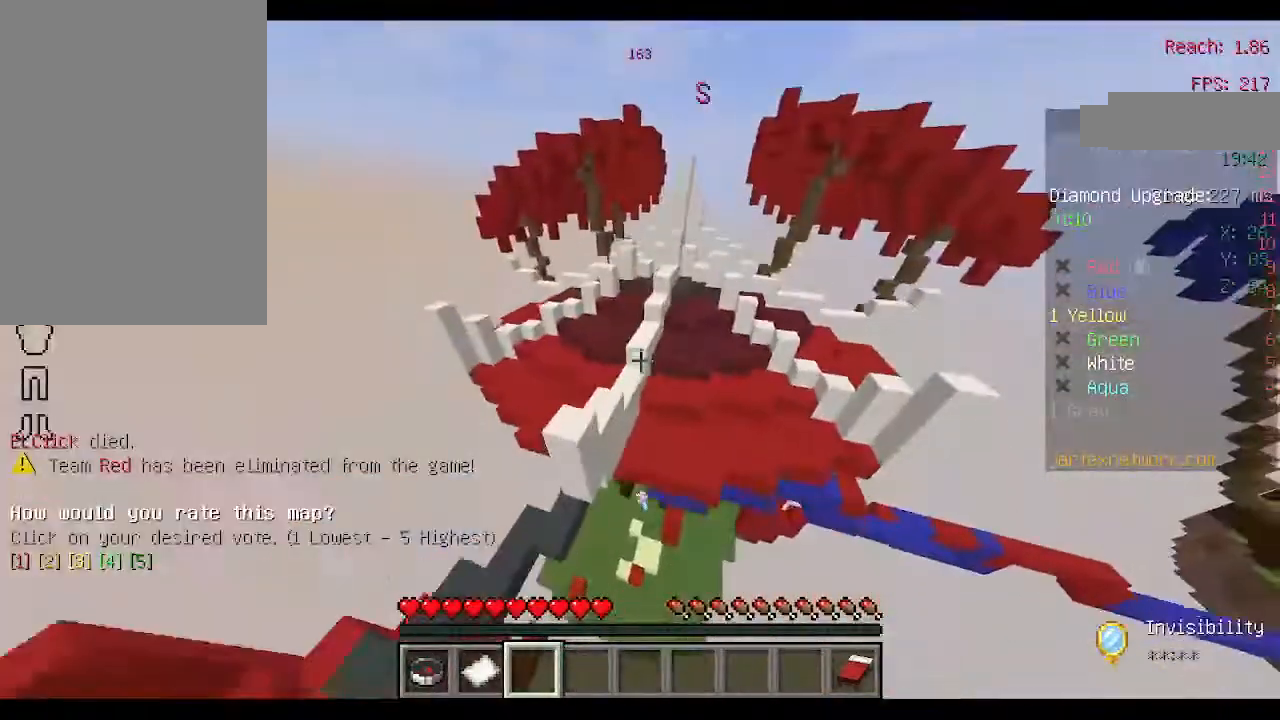
{"keys": ["s"], "mouse": [], "events": []}
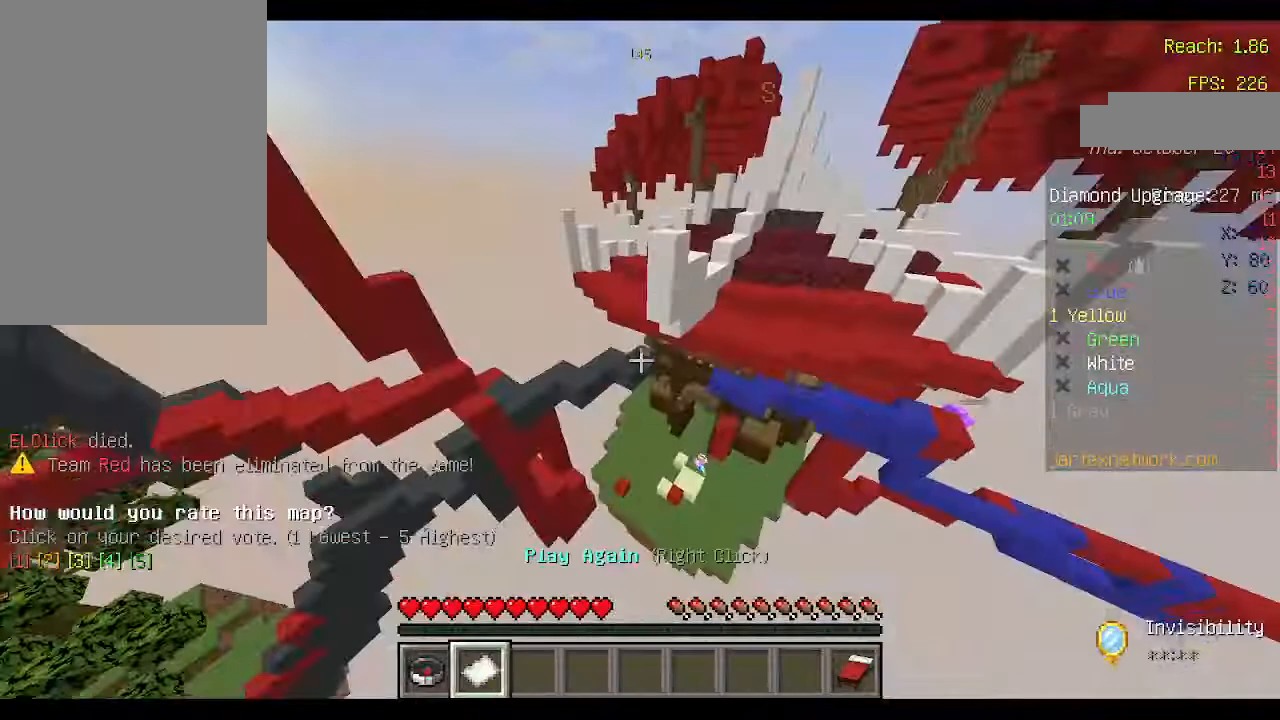
{"keys": [], "mouse": [], "events": [[267, "s", "up"]]}
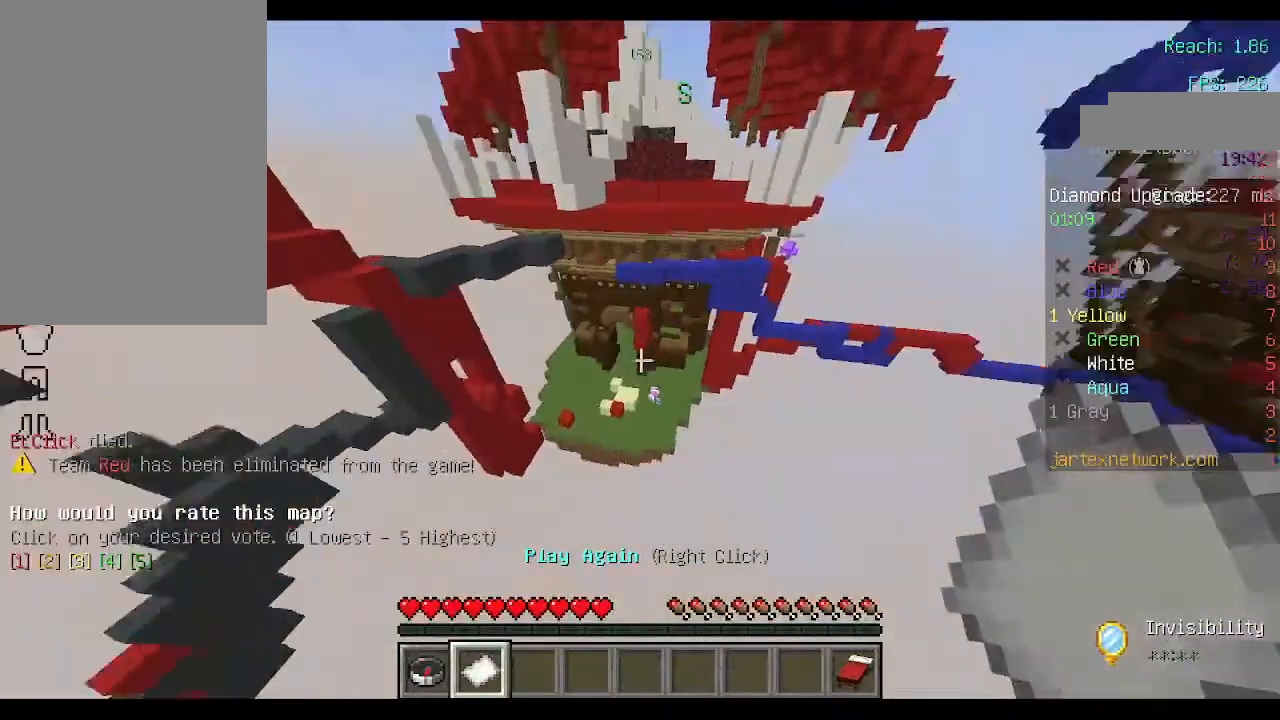
{"keys": [], "mouse": [], "events": []}
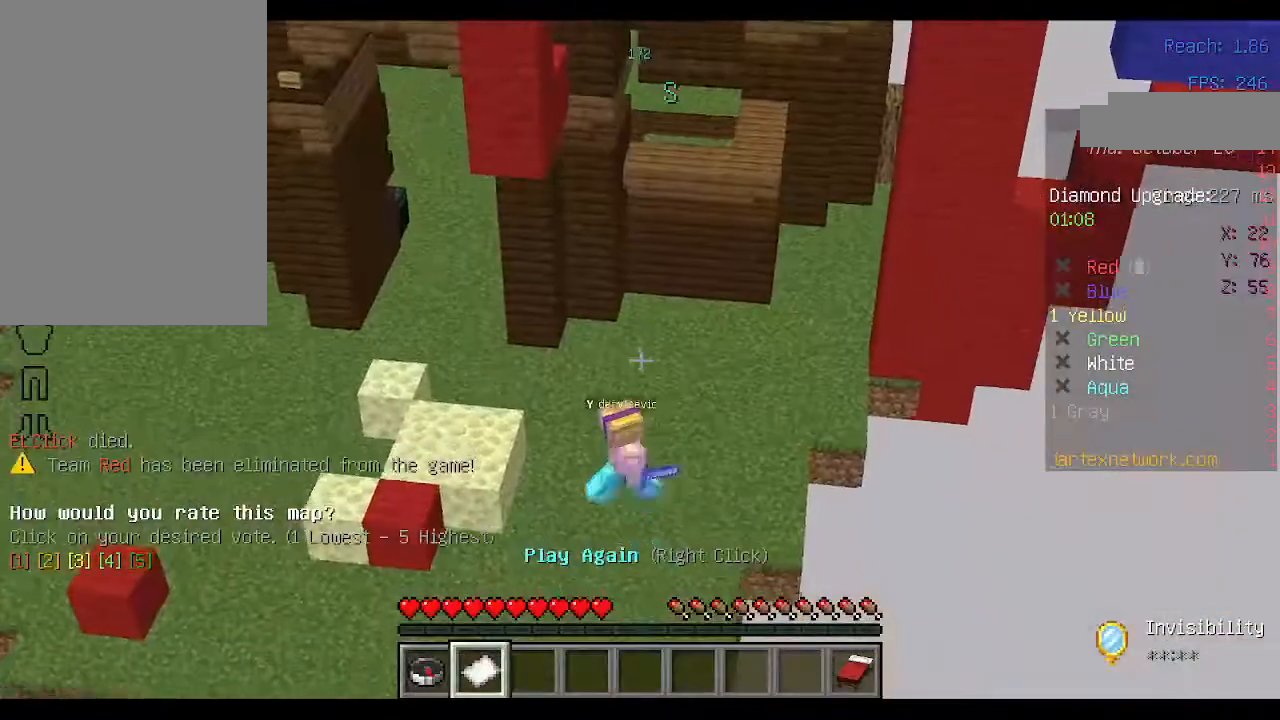
{"keys": [], "mouse": [], "events": []}
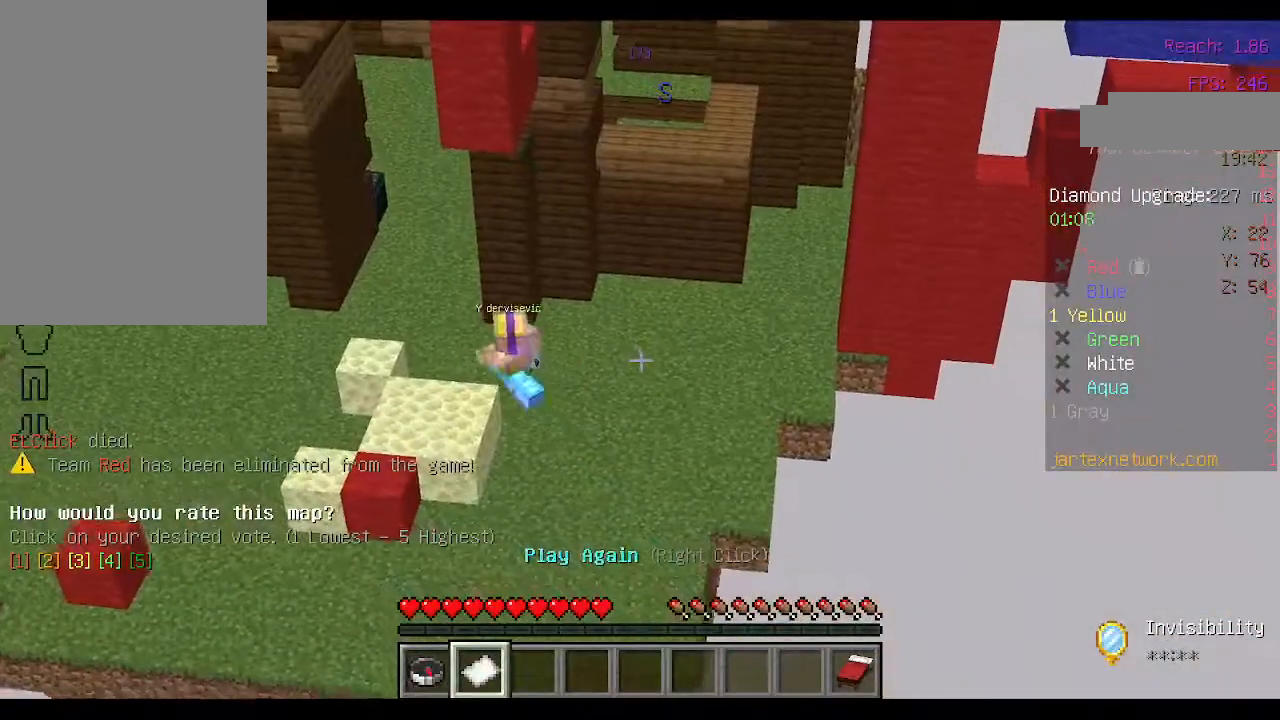
{"keys": [], "mouse": [], "events": []}
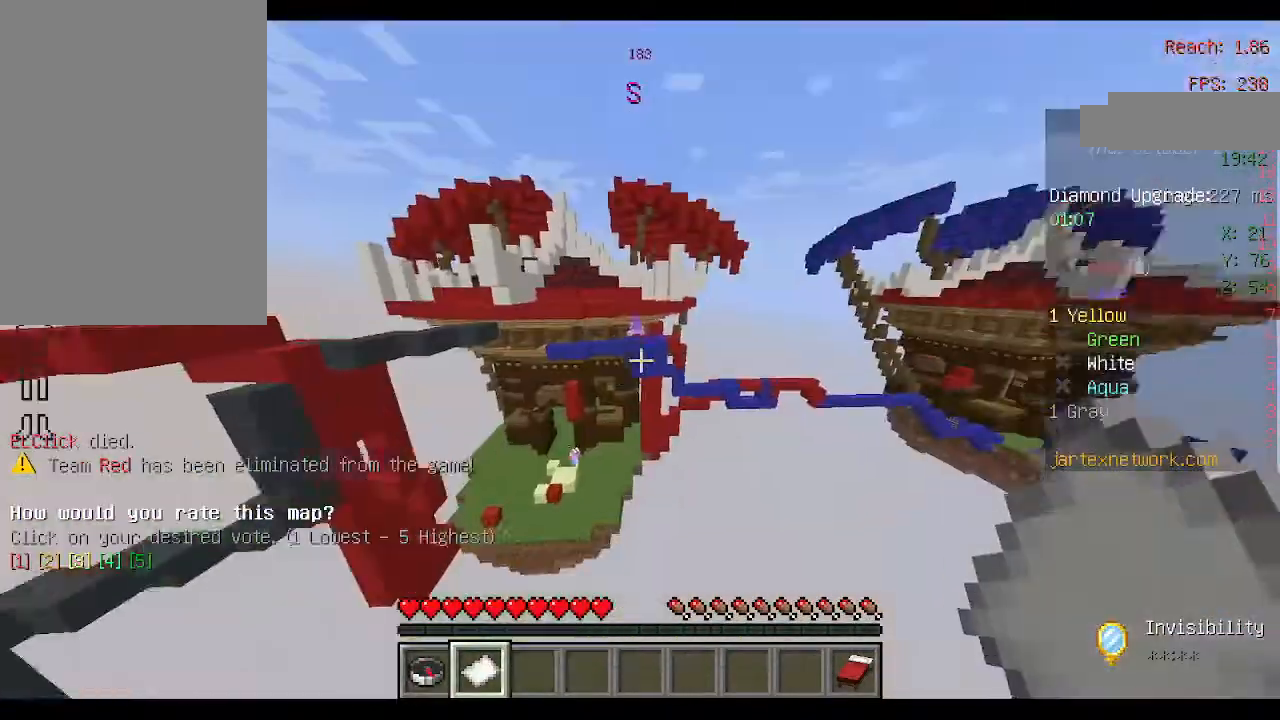
{"keys": [], "mouse": [], "events": [[233, "d", "down"], [400, "d", "up"]]}
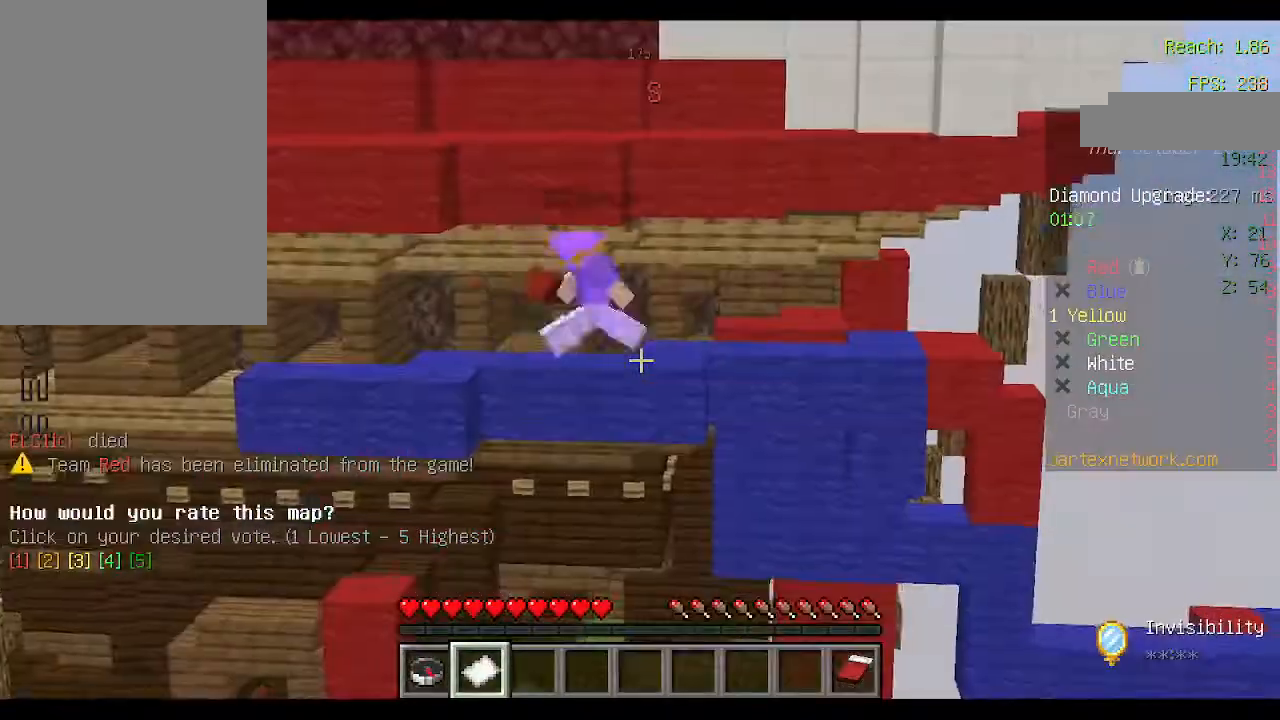
{"keys": ["a"], "mouse": [], "events": [[433, "a", "down"]]}
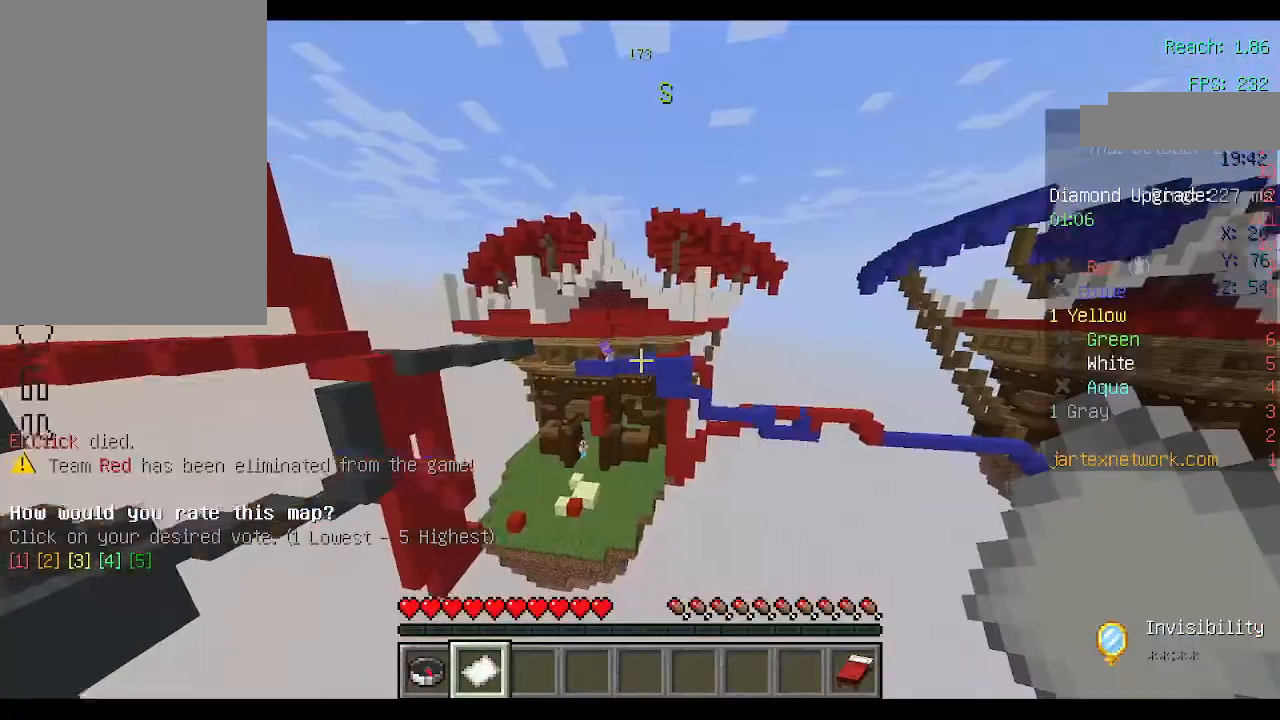
{"keys": [], "mouse": [], "events": [[67, "mouse_right", "down"], [133, "mouse_right", "up"], [200, "a", "up"], [200, "w", "down"], [367, "w", "up"]]}
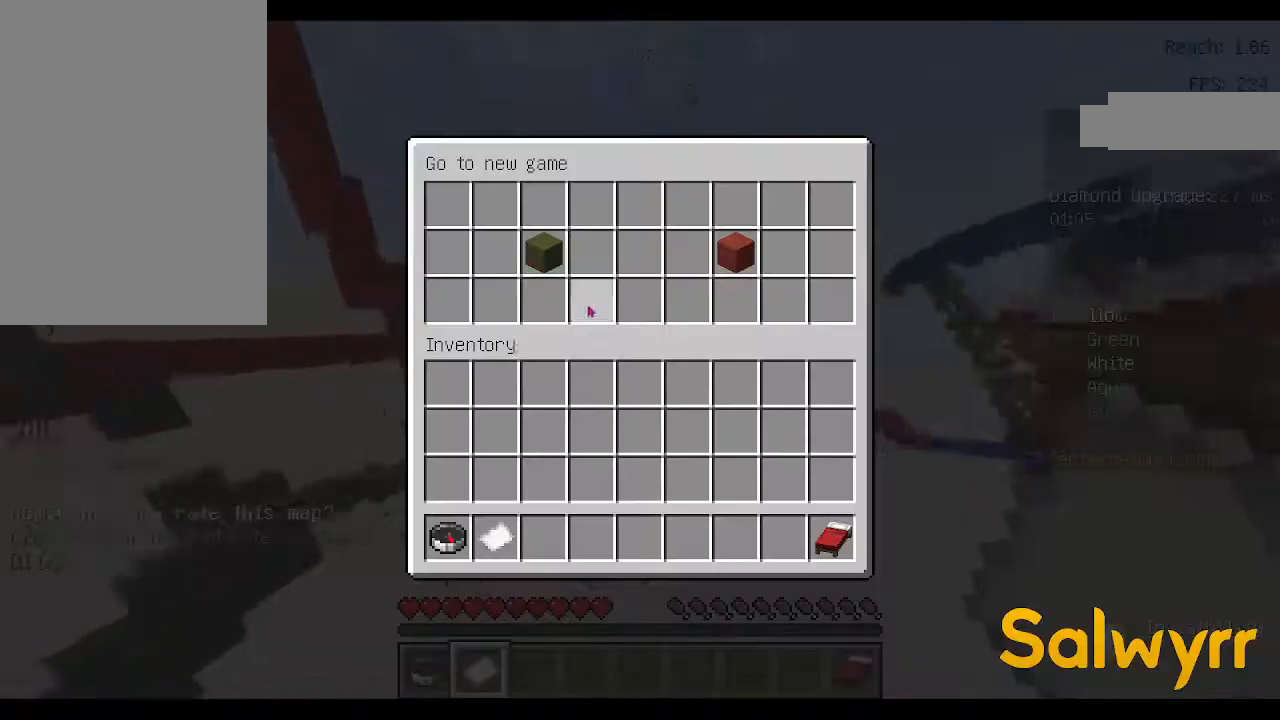
{"keys": [], "mouse": [], "events": []}
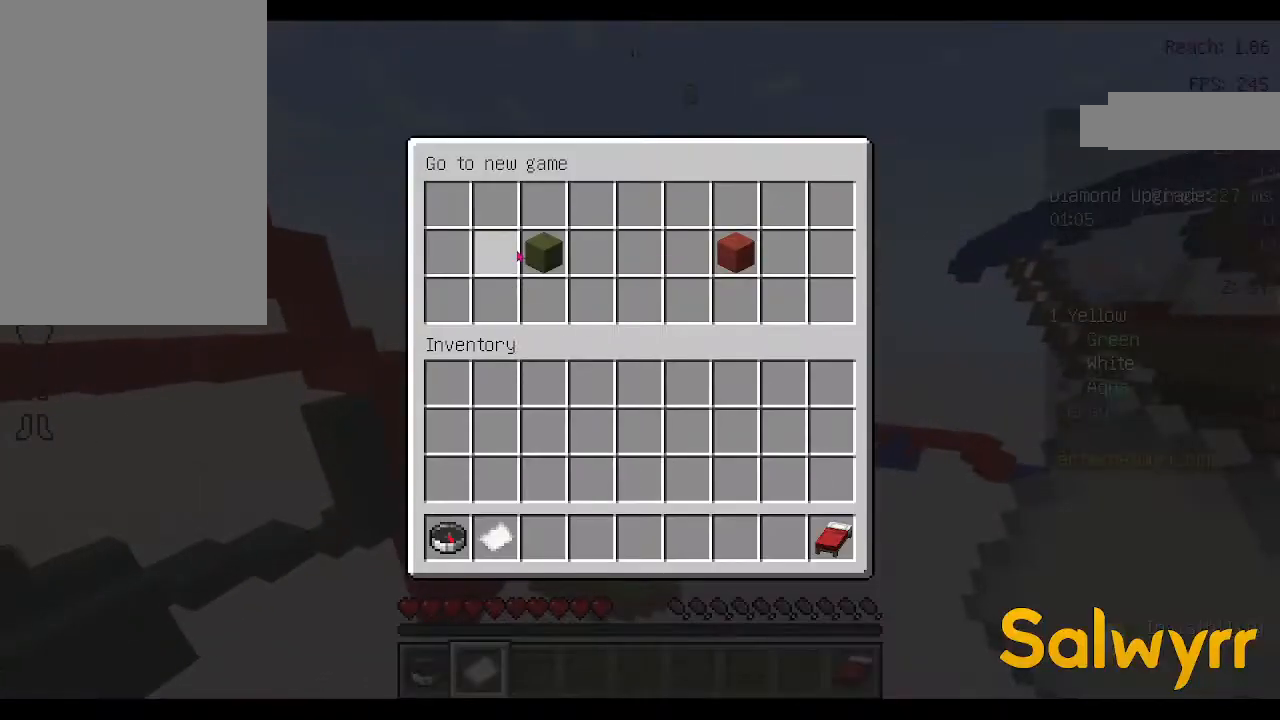
{"keys": ["d", "w"], "mouse": [], "events": [[467, "d", "down"], [467, "w", "down"]]}
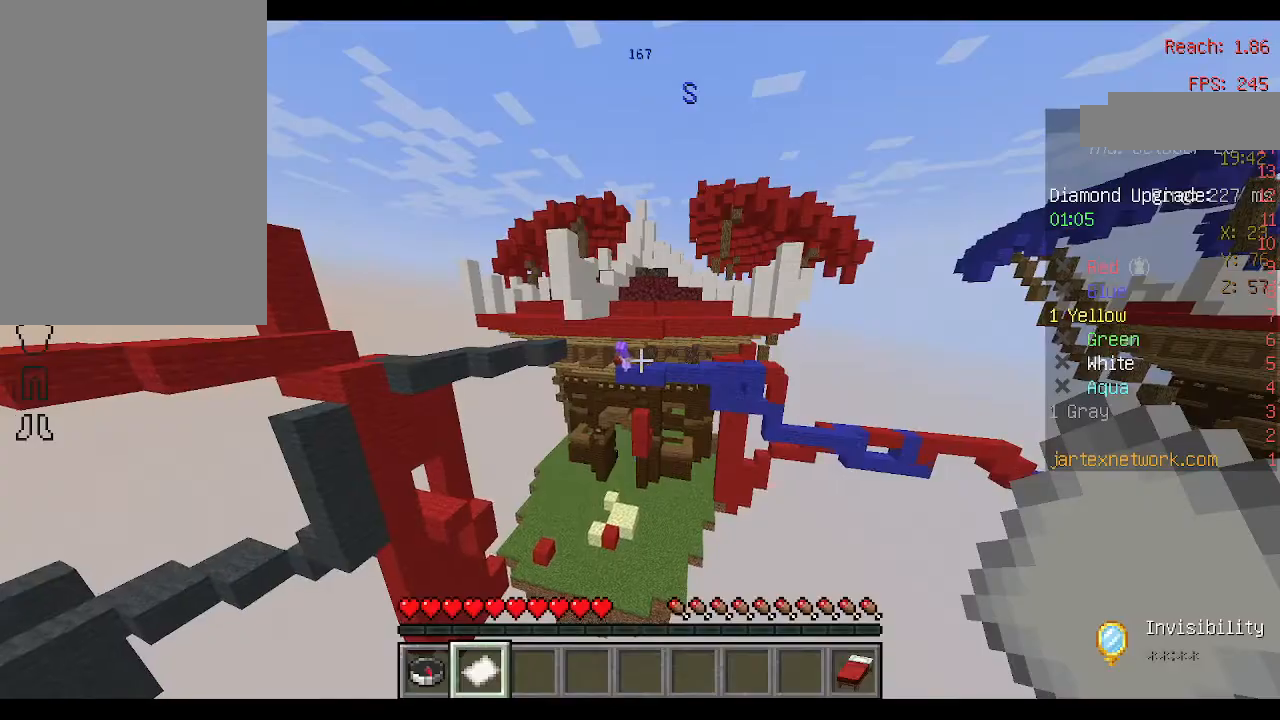
{"keys": [], "mouse": []}
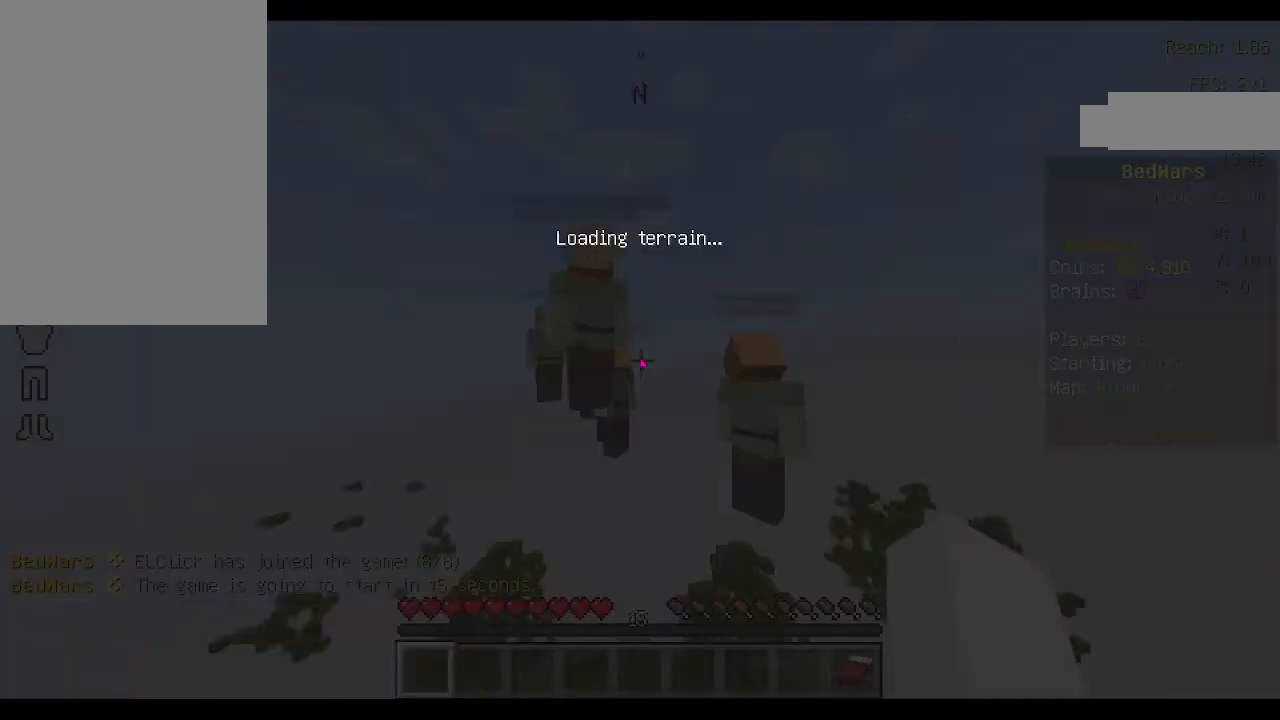
{"keys": [], "mouse": [], "events": []}
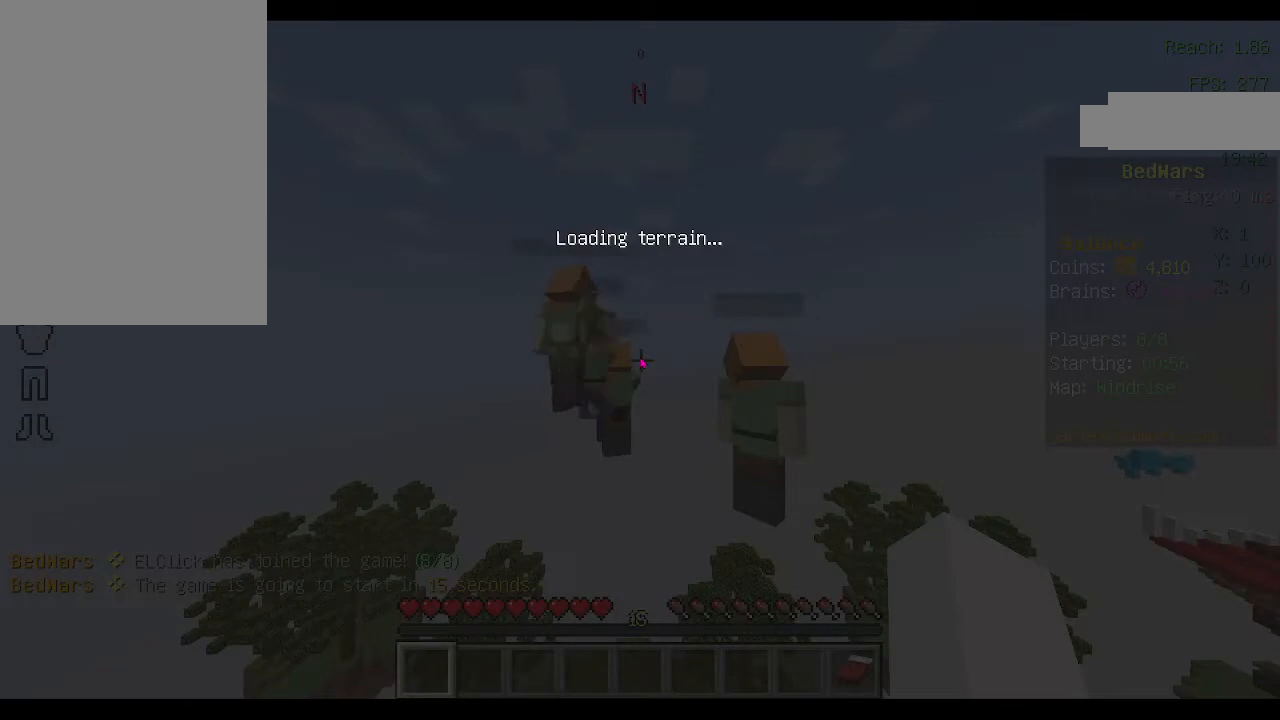
{"keys": [], "mouse": [], "events": []}
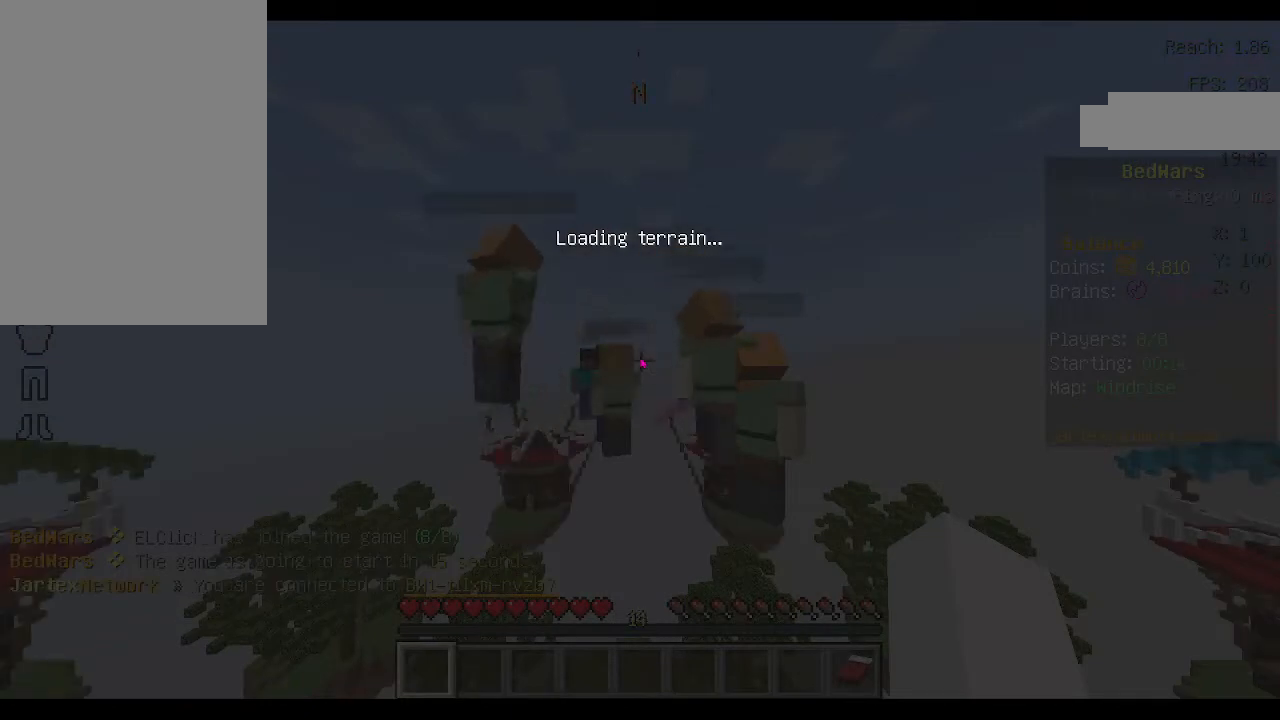
{"keys": [], "mouse": [], "events": []}
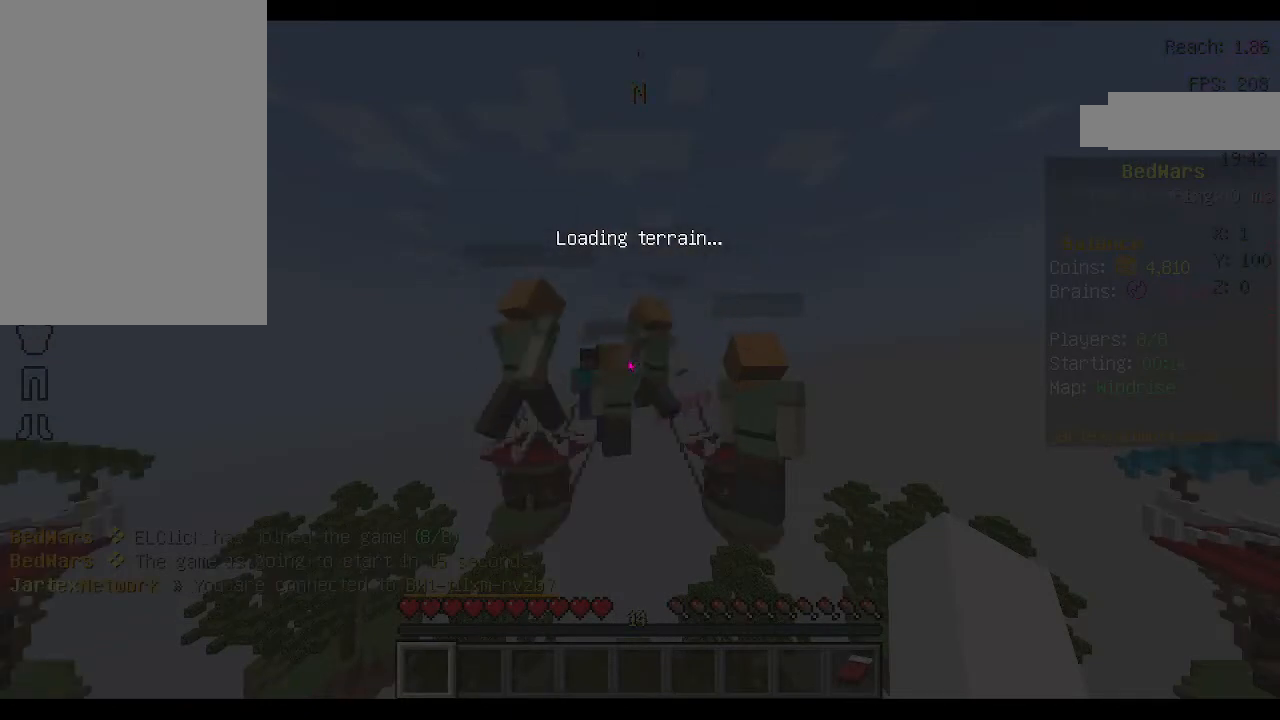
{"keys": ["d"], "mouse": [], "events": [[200, "d", "down"]]}
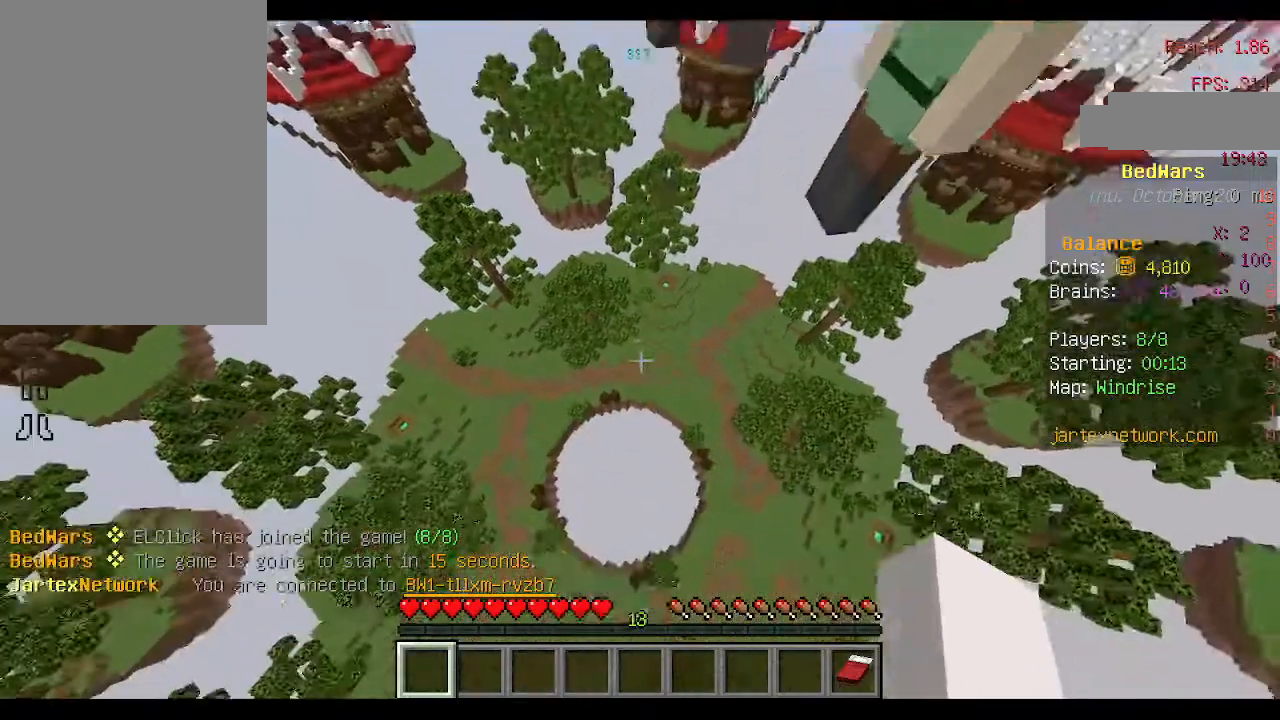
{"keys": ["s"], "mouse": [], "events": [[333, "s", "down"], [500, "d", "up"]]}
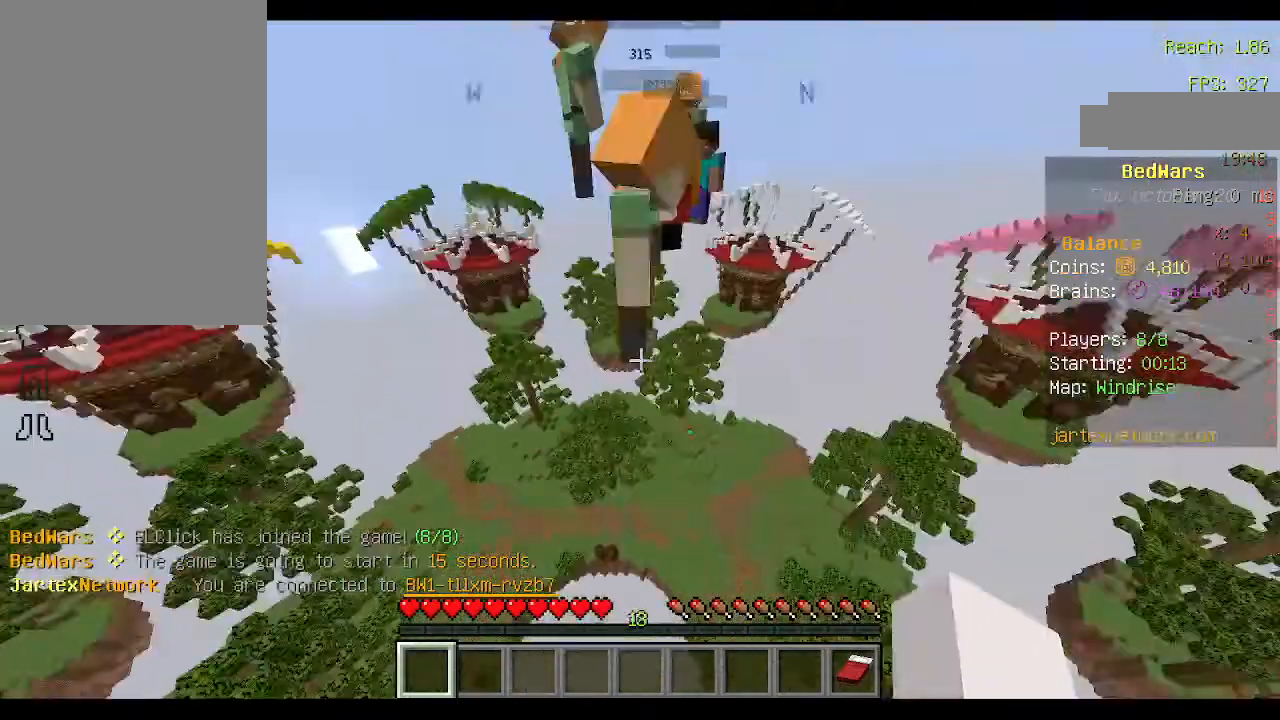
{"keys": ["s"], "mouse": [], "events": []}
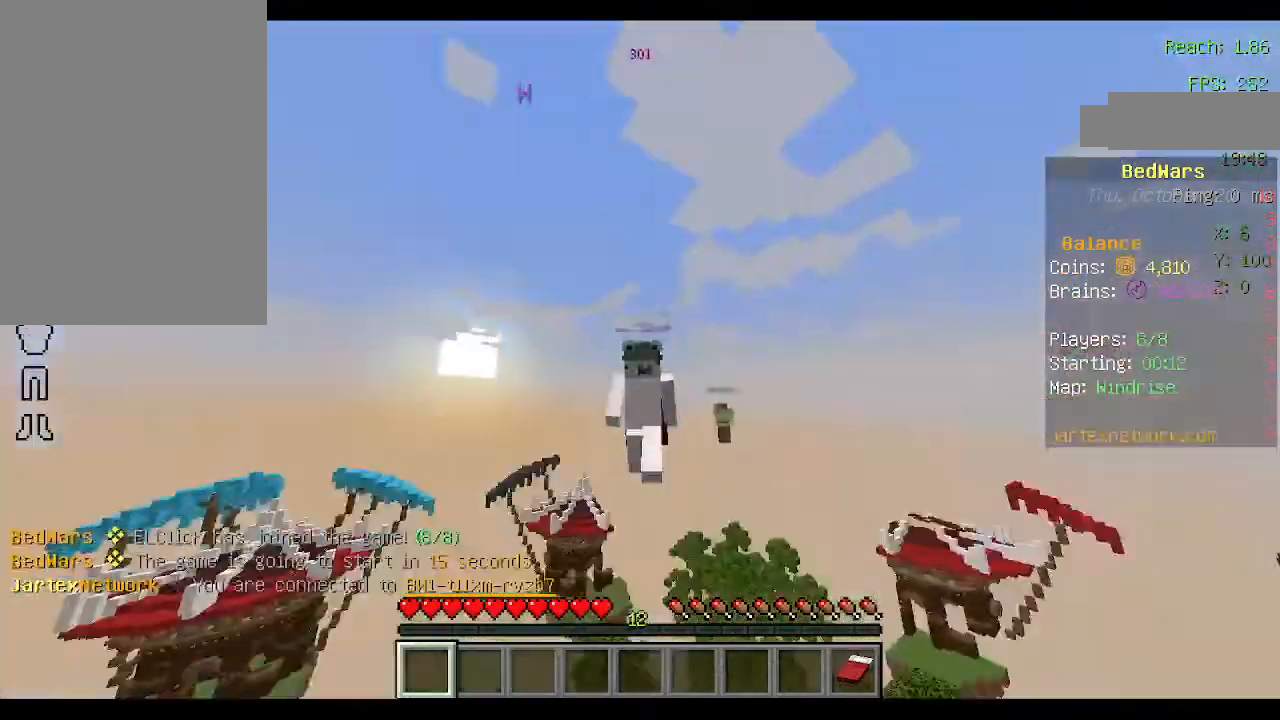
{"keys": [], "mouse": [], "events": [[167, "s", "up"]]}
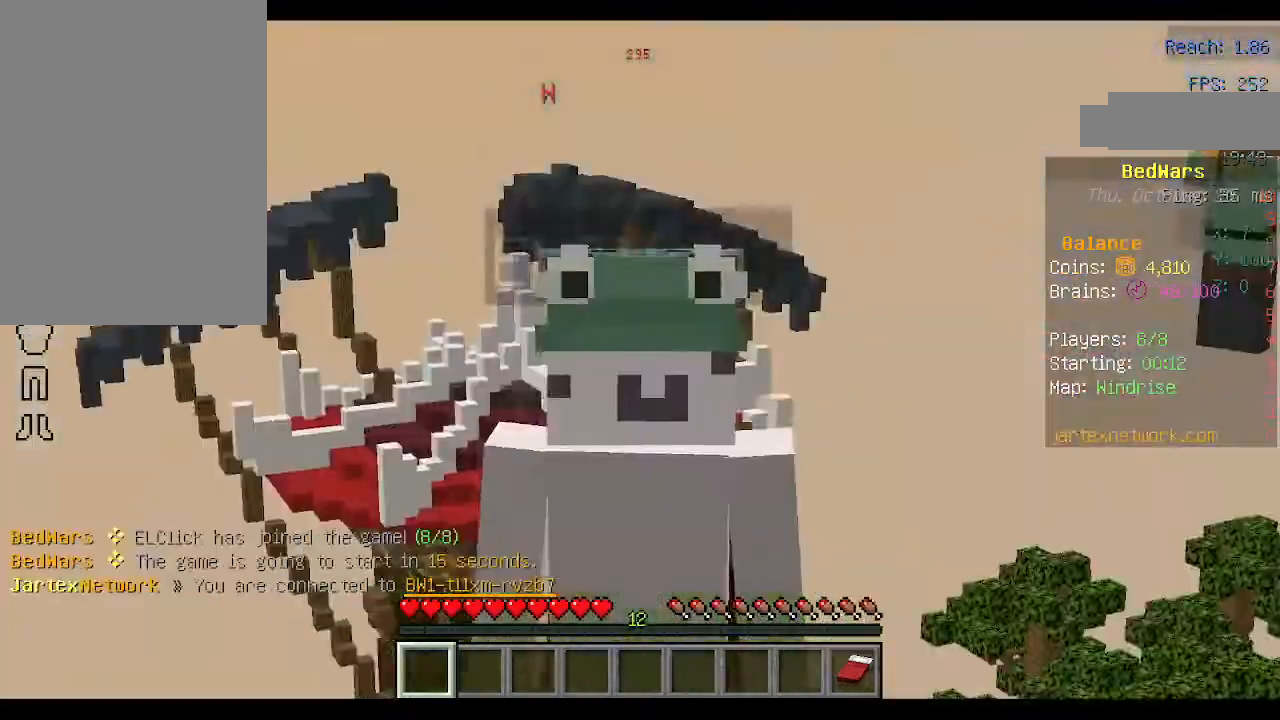
{"keys": [], "mouse": [], "events": []}